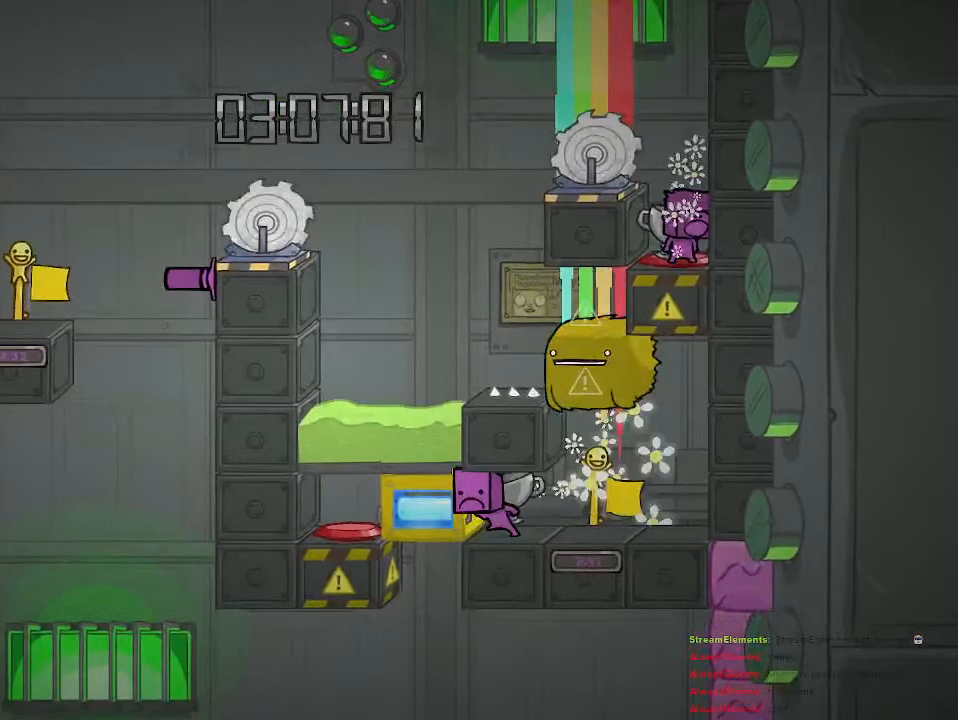
Gameplay with a controller (PlayStation layout); each line is a JSON object with the inputs held at the frame after it. "events" lists button and stick changes between this image and that frame as [ms after this image, input, new state], when the widget could be followed in between.
{"buttons": ["CROSS"], "left_stick": "center", "right_stick": "center", "events": [[250, "left_stick", "left"], [367, "left_stick", "center"], [417, "CROSS", "down"]]}
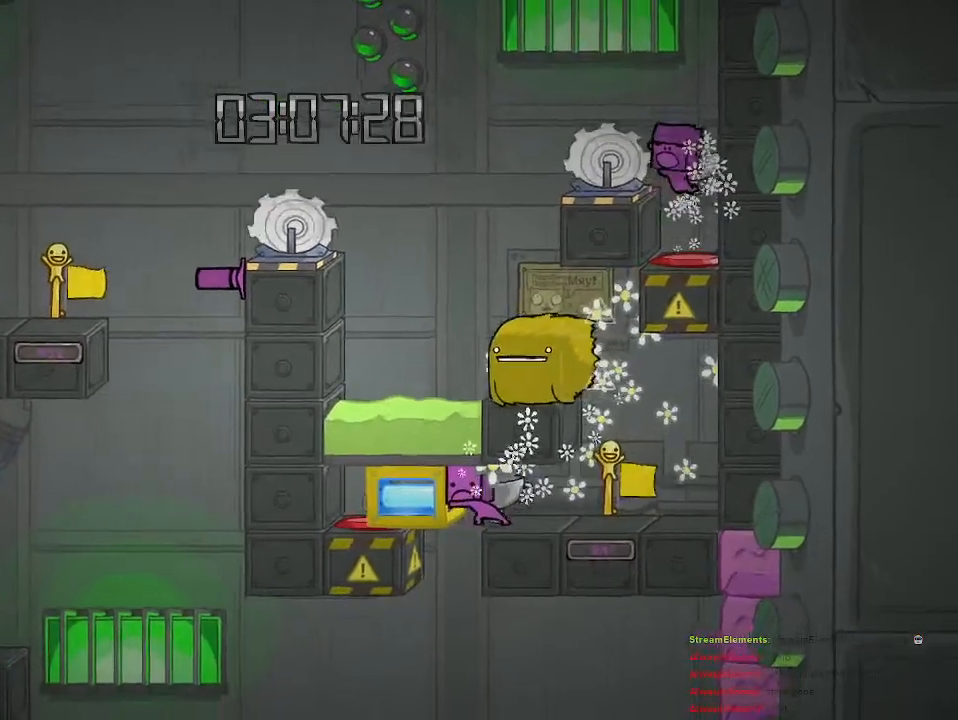
{"buttons": [], "left_stick": "left", "right_stick": "center", "events": [[100, "left_stick", "left"], [117, "CROSS", "up"], [167, "CROSS", "down"], [350, "CROSS", "up"]]}
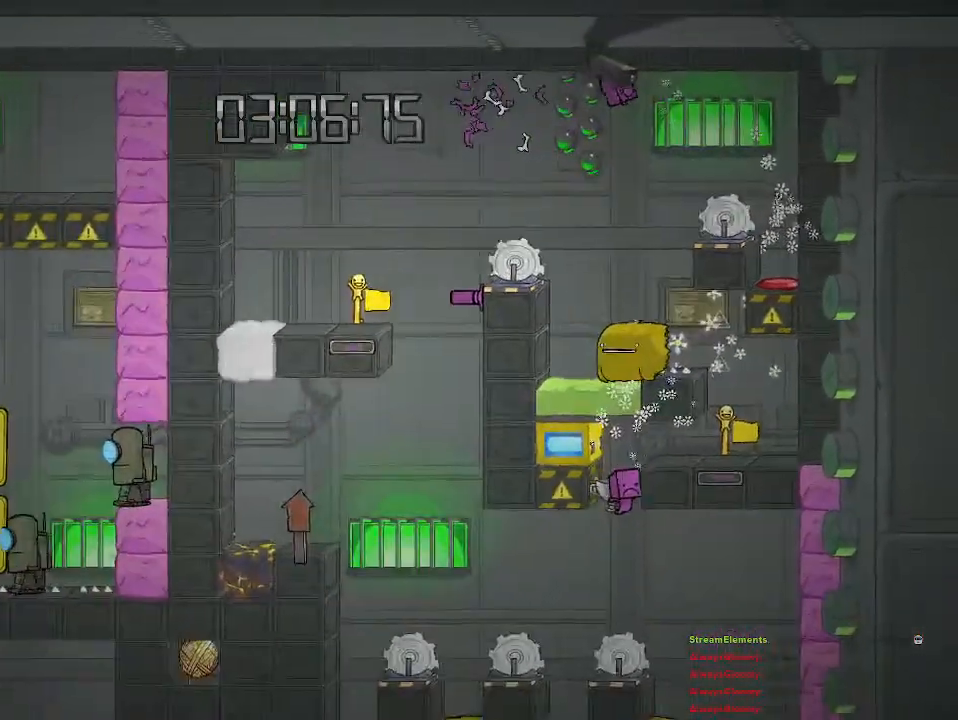
{"buttons": [], "left_stick": "center", "right_stick": "center", "events": [[217, "left_stick", "center"]]}
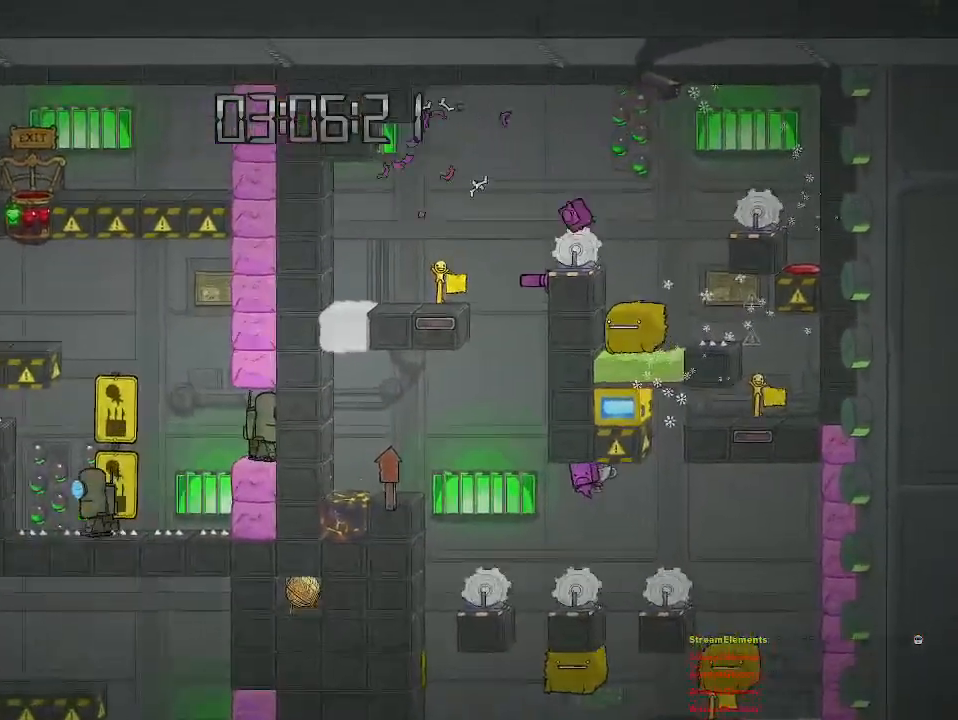
{"buttons": [], "left_stick": "center", "right_stick": "center", "events": []}
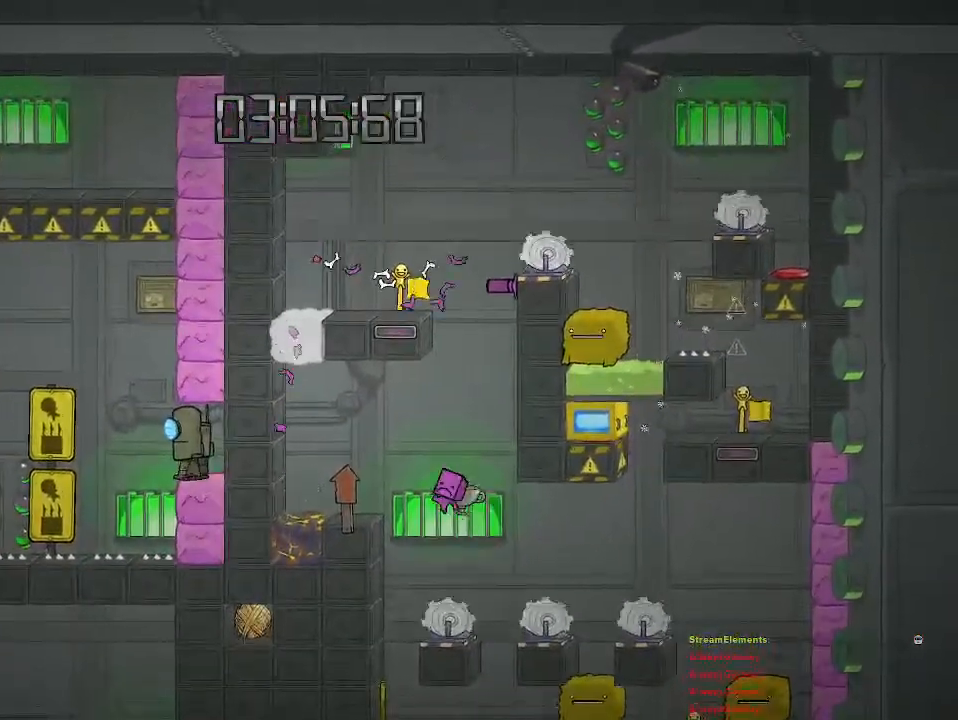
{"buttons": [], "left_stick": "left", "right_stick": "center", "events": [[483, "left_stick", "left"]]}
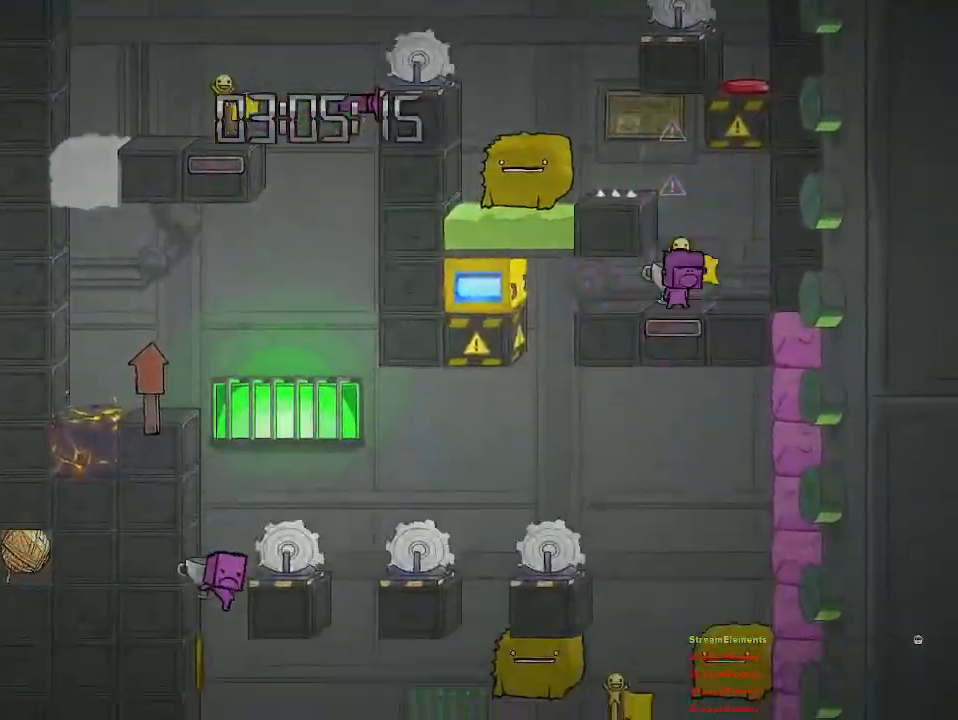
{"buttons": [], "left_stick": "center", "right_stick": "center", "events": [[500, "left_stick", "center"]]}
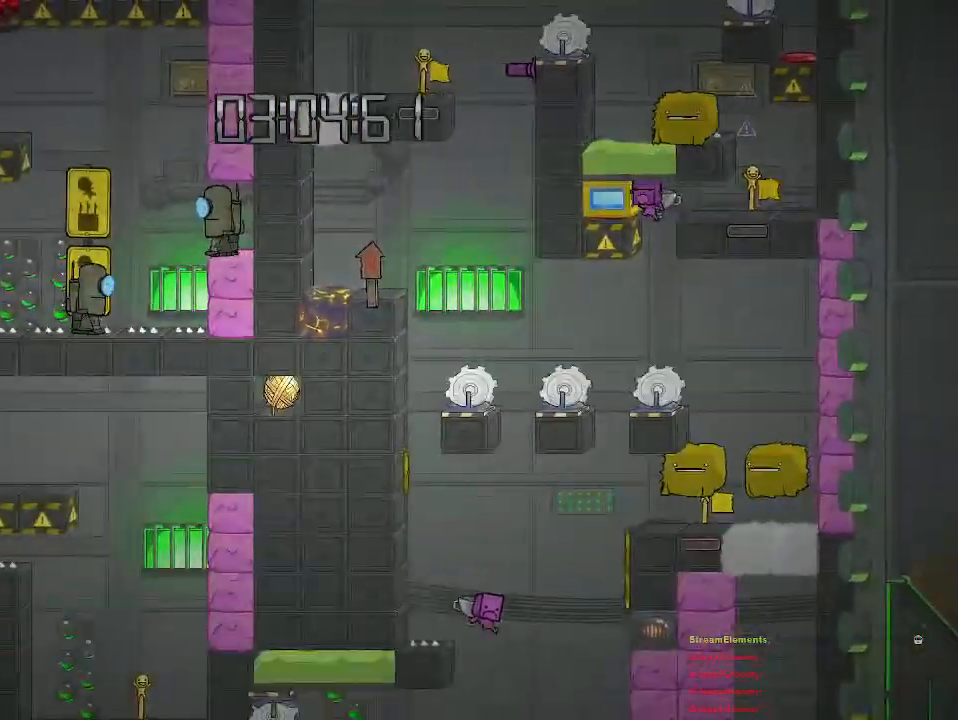
{"buttons": [], "left_stick": "center", "right_stick": "center", "events": [[67, "left_stick", "left"], [383, "left_stick", "center"]]}
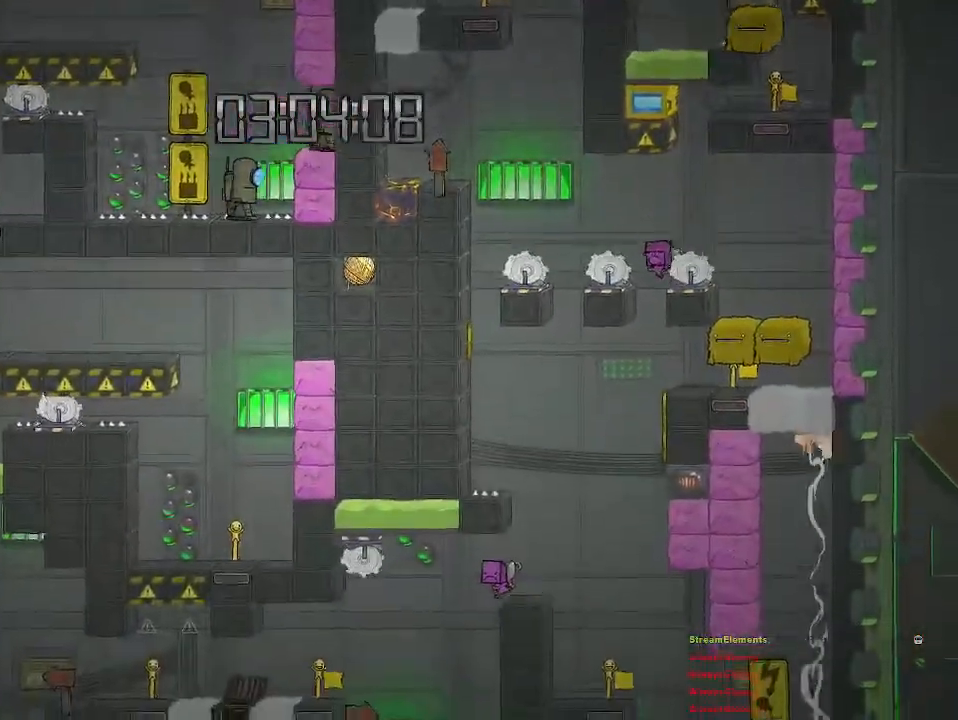
{"buttons": ["CROSS"], "left_stick": "left", "right_stick": "center", "events": [[67, "left_stick", "left"], [417, "CROSS", "down"]]}
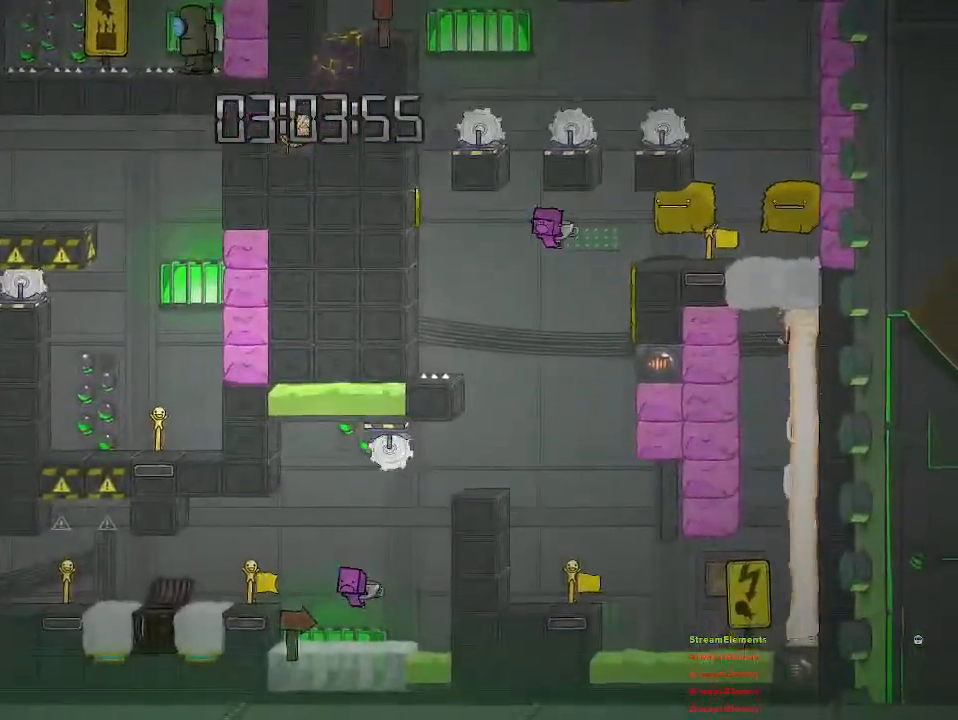
{"buttons": [], "left_stick": "left", "right_stick": "center", "events": [[117, "CROSS", "up"]]}
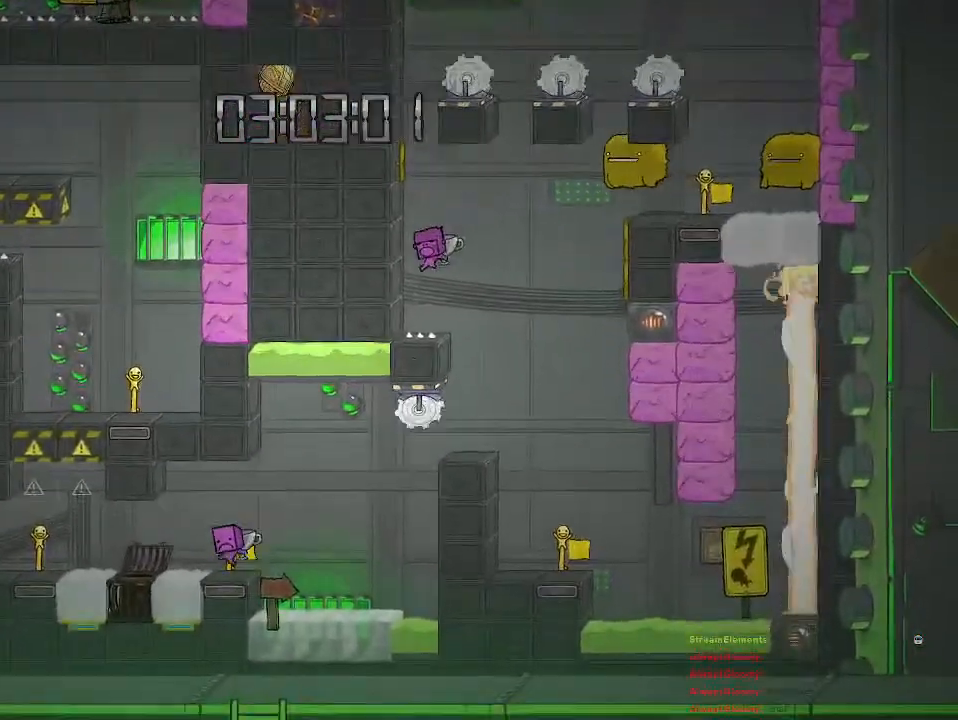
{"buttons": [], "left_stick": "left", "right_stick": "center", "events": [[100, "CROSS", "down"], [467, "CROSS", "up"]]}
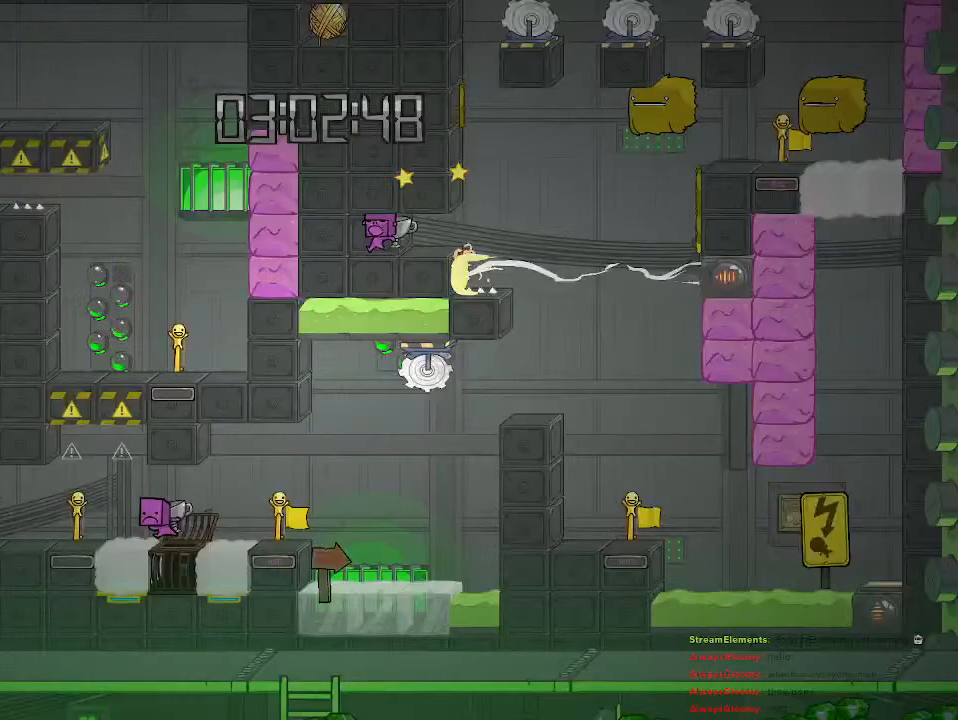
{"buttons": [], "left_stick": "up-left", "right_stick": "center", "events": [[33, "CROSS", "down"], [133, "left_stick", "up-left"], [183, "CROSS", "up"], [217, "CROSS", "down"], [350, "CROSS", "up"]]}
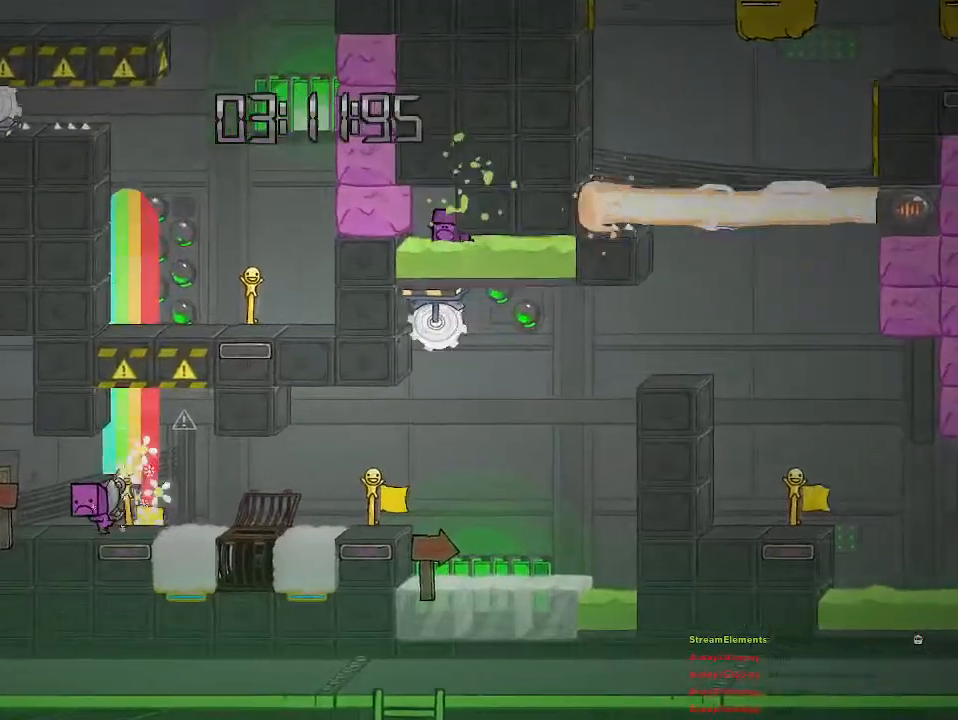
{"buttons": [], "left_stick": "center", "right_stick": "center", "events": [[17, "CROSS", "down"], [133, "CROSS", "up"], [150, "left_stick", "center"], [283, "left_stick", "right"], [500, "left_stick", "center"]]}
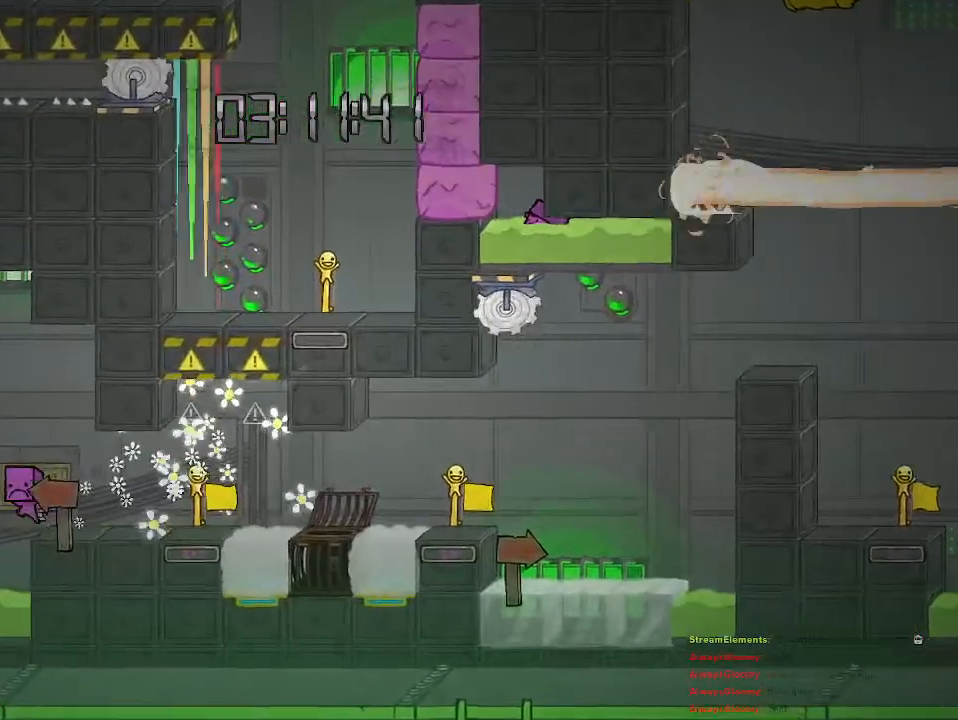
{"buttons": [], "left_stick": "center", "right_stick": "center", "events": []}
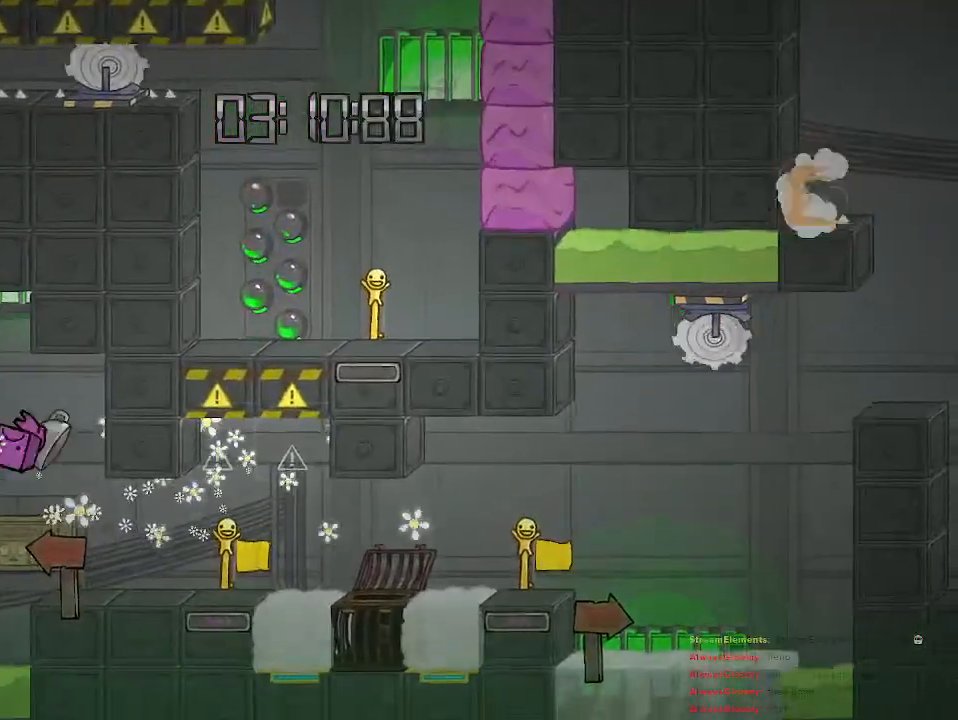
{"buttons": [], "left_stick": "right", "right_stick": "center", "events": [[483, "left_stick", "right"]]}
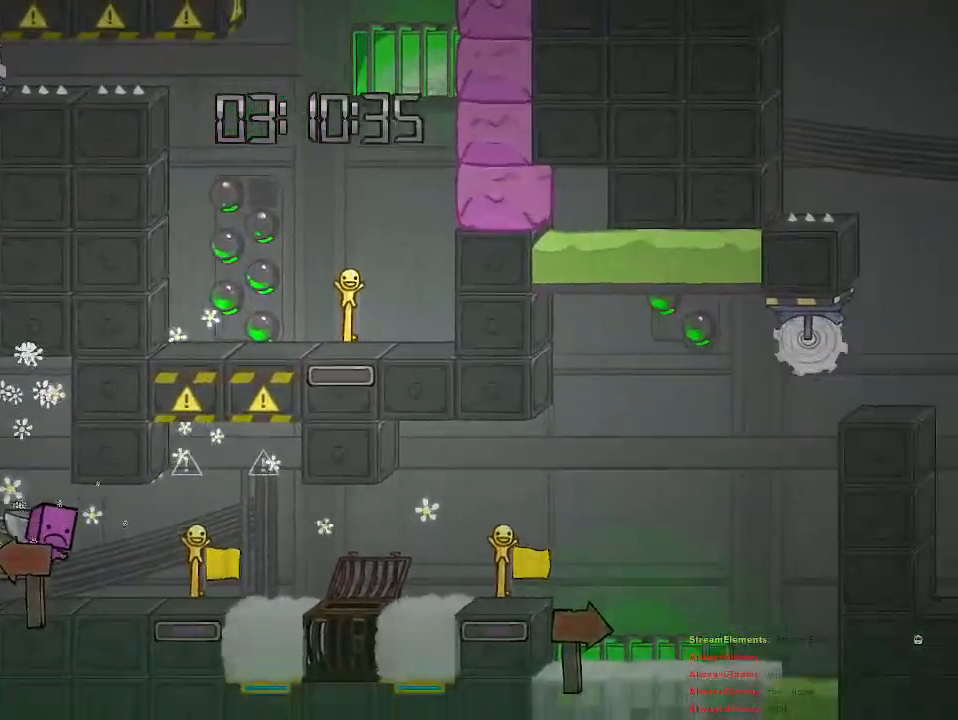
{"buttons": [], "left_stick": "center", "right_stick": "center", "events": [[200, "left_stick", "center"]]}
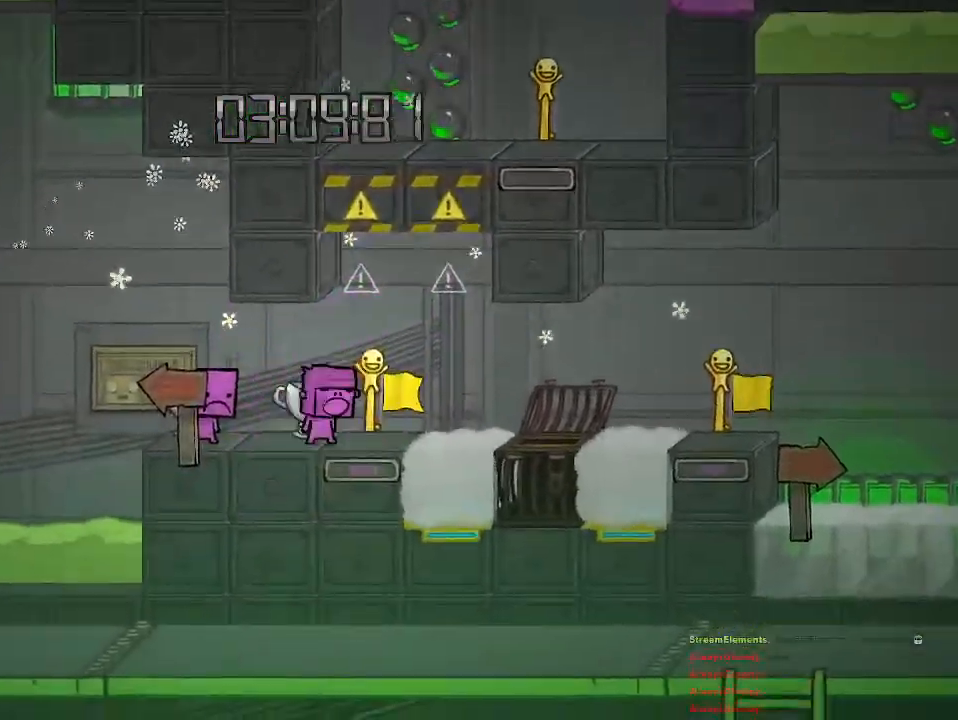
{"buttons": [], "left_stick": "right", "right_stick": "center", "events": [[417, "left_stick", "right"]]}
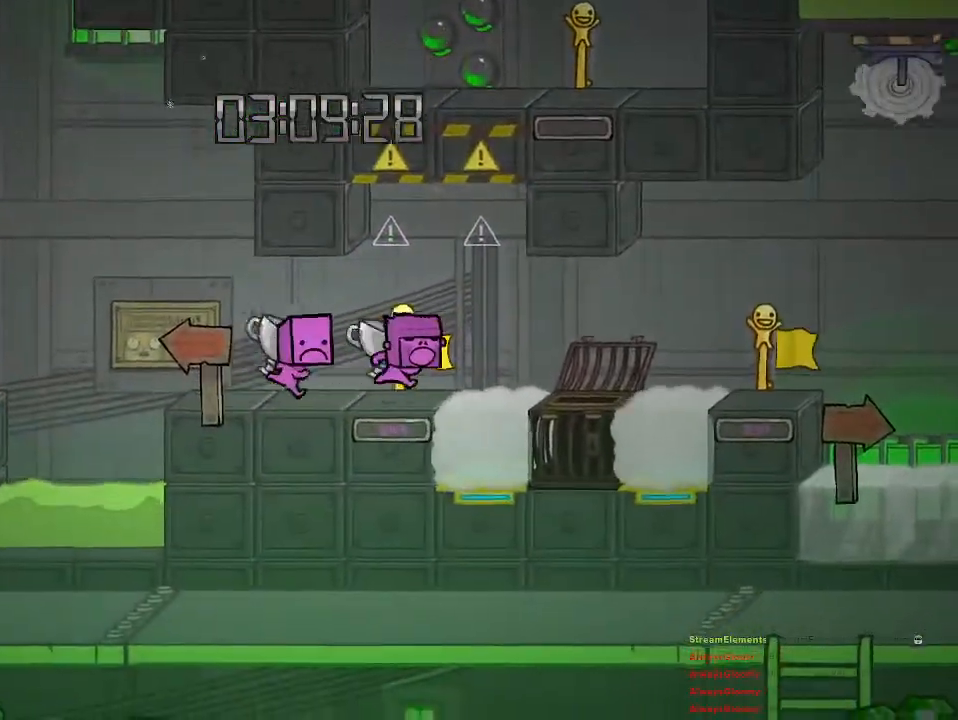
{"buttons": [], "left_stick": "right", "right_stick": "center", "events": [[233, "CROSS", "down"], [333, "CROSS", "up"]]}
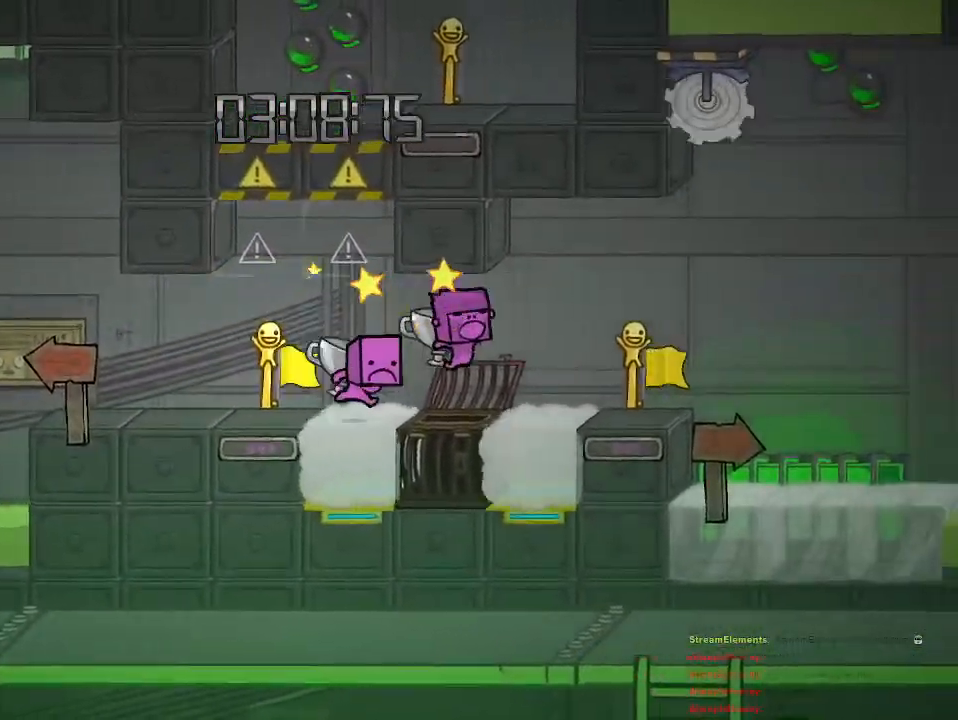
{"buttons": [], "left_stick": "right", "right_stick": "center", "events": []}
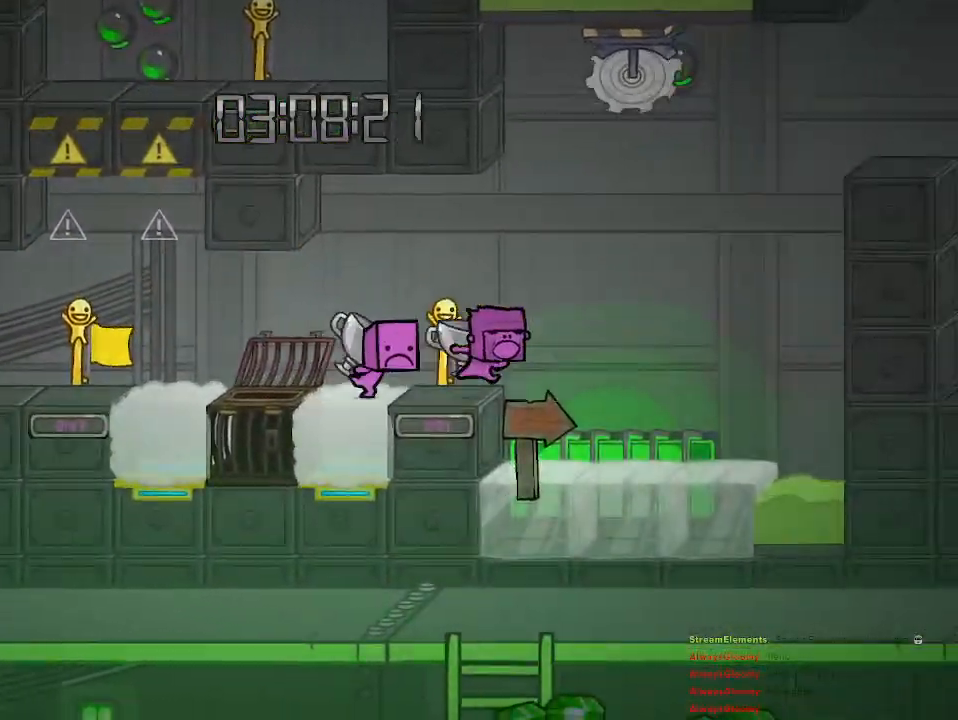
{"buttons": [], "left_stick": "center", "right_stick": "center", "events": [[233, "left_stick", "up-left"], [400, "left_stick", "center"]]}
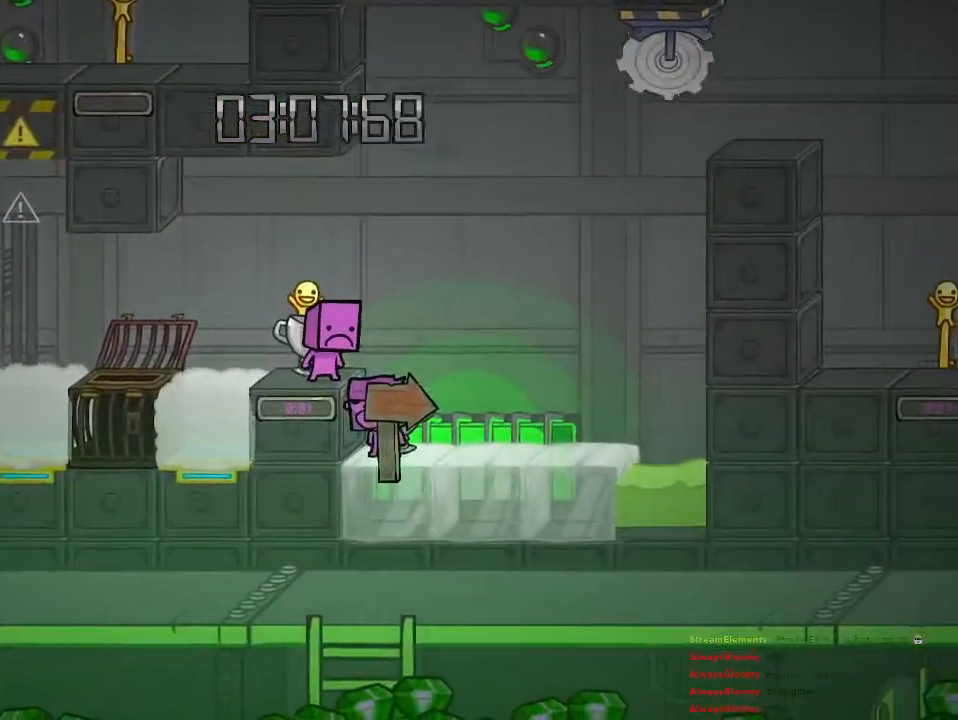
{"buttons": [], "left_stick": "center", "right_stick": "center", "events": [[167, "left_stick", "right"], [500, "left_stick", "center"]]}
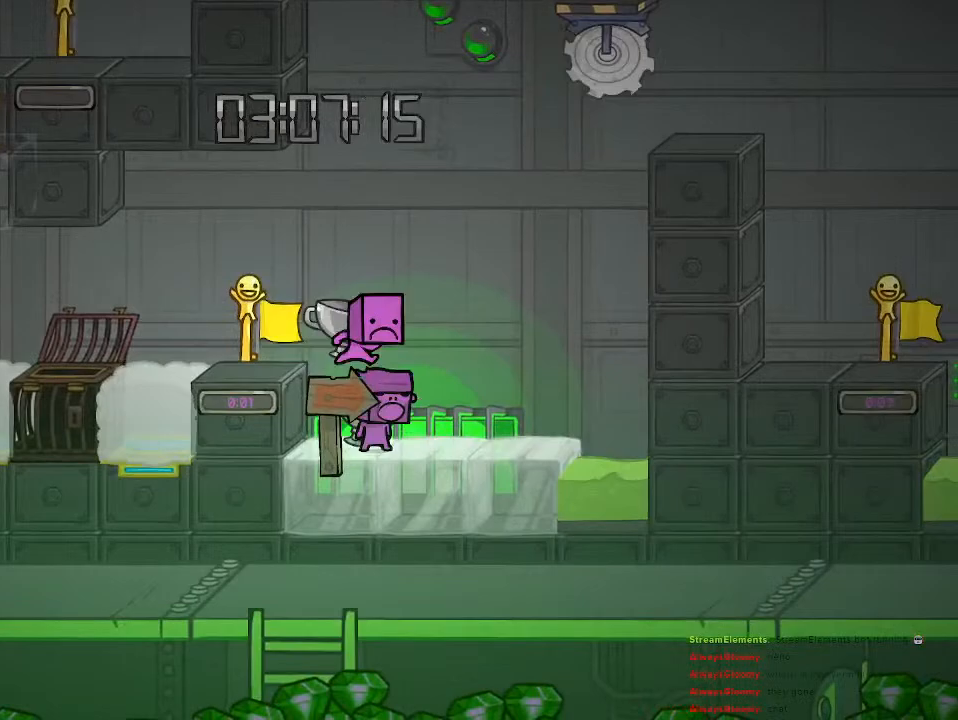
{"buttons": [], "left_stick": "left", "right_stick": "center", "events": [[250, "left_stick", "left"]]}
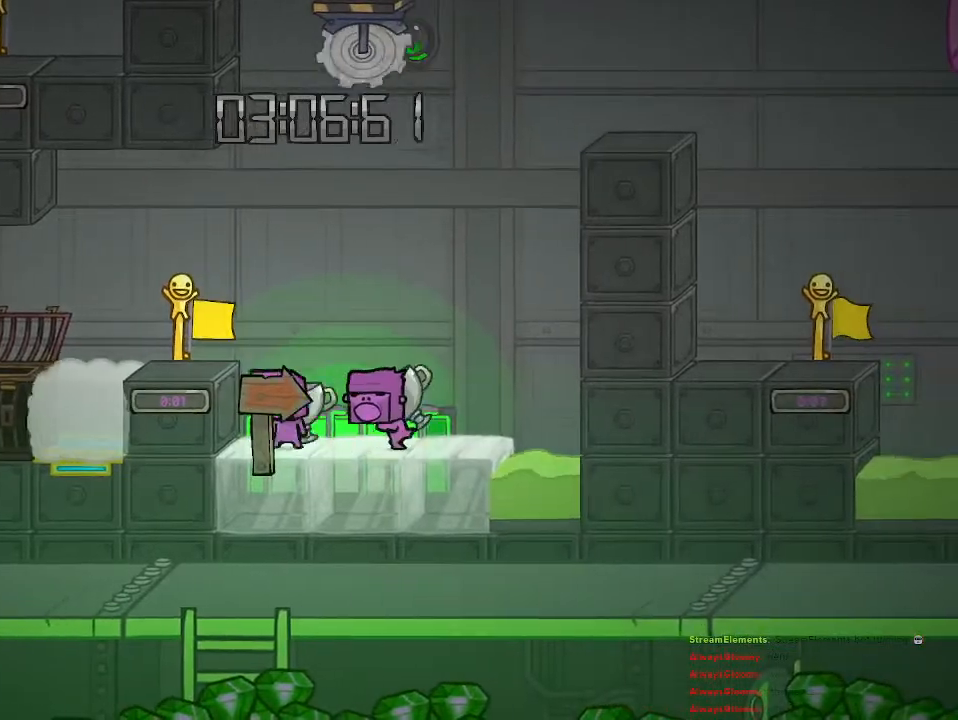
{"buttons": [], "left_stick": "center", "right_stick": "center", "events": [[450, "left_stick", "center"]]}
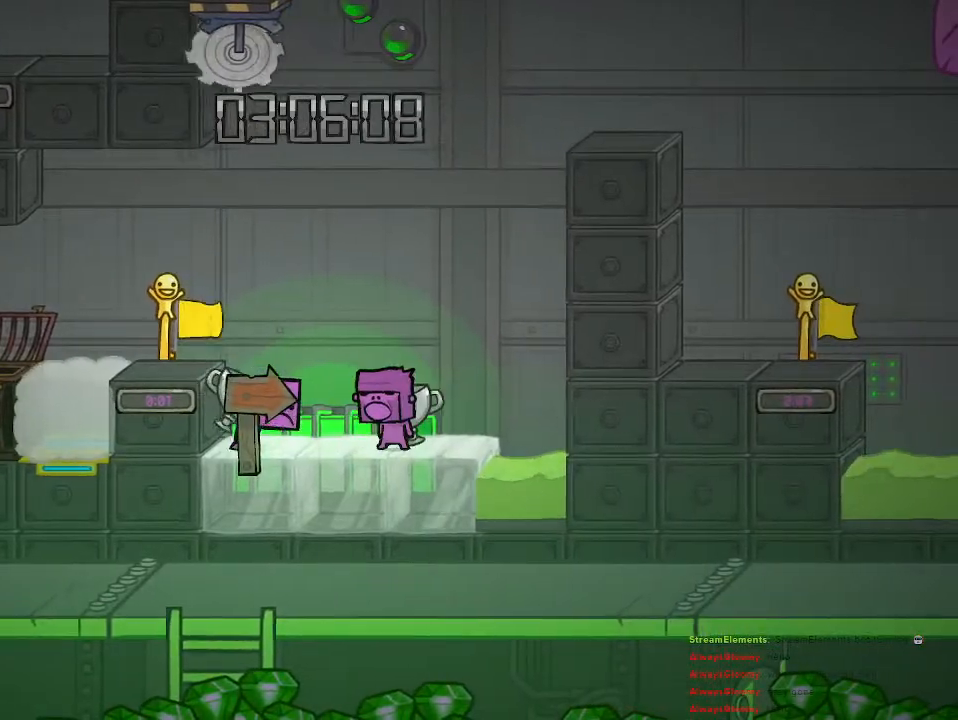
{"buttons": ["R2"], "left_stick": "center", "right_stick": "center", "events": [[50, "R2", "down"]]}
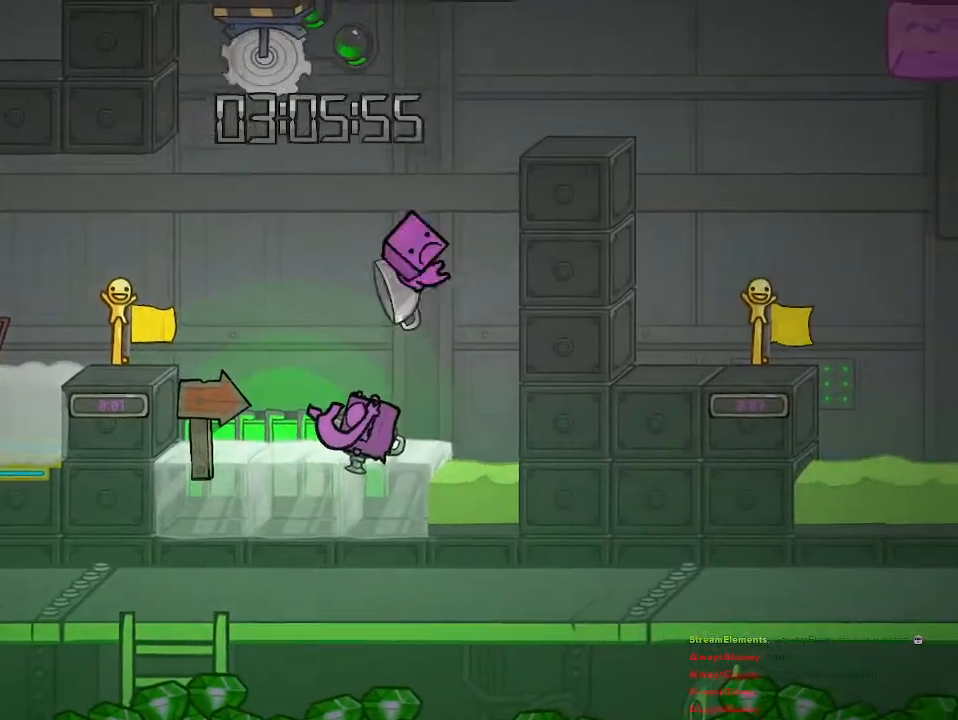
{"buttons": [], "left_stick": "center", "right_stick": "center", "events": [[267, "R2", "up"]]}
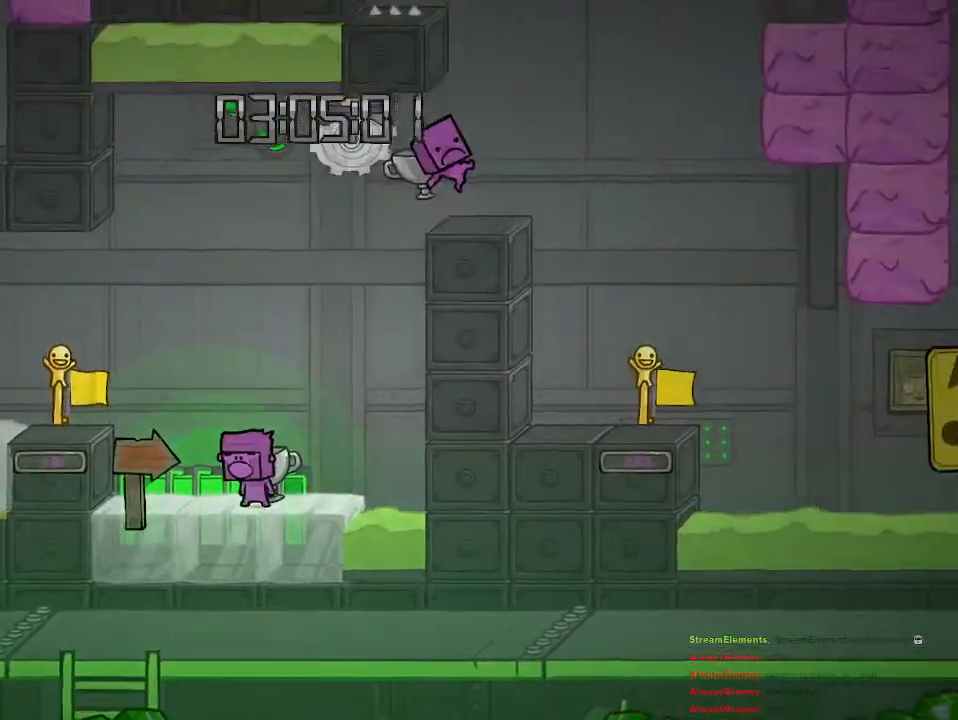
{"buttons": [], "left_stick": "center", "right_stick": "center", "events": []}
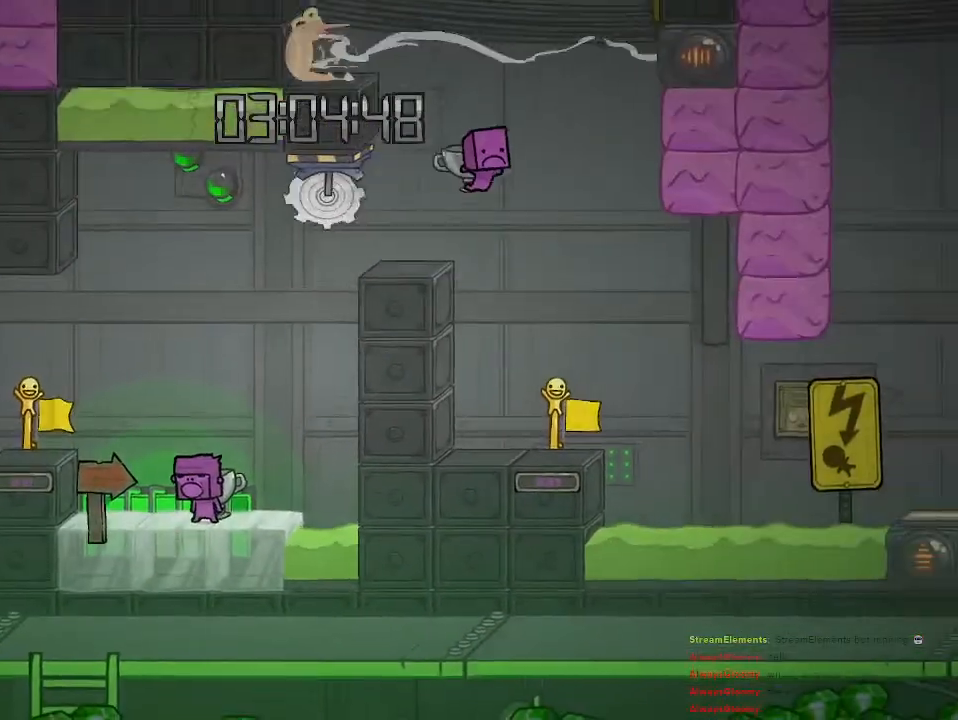
{"buttons": [], "left_stick": "center", "right_stick": "center", "events": []}
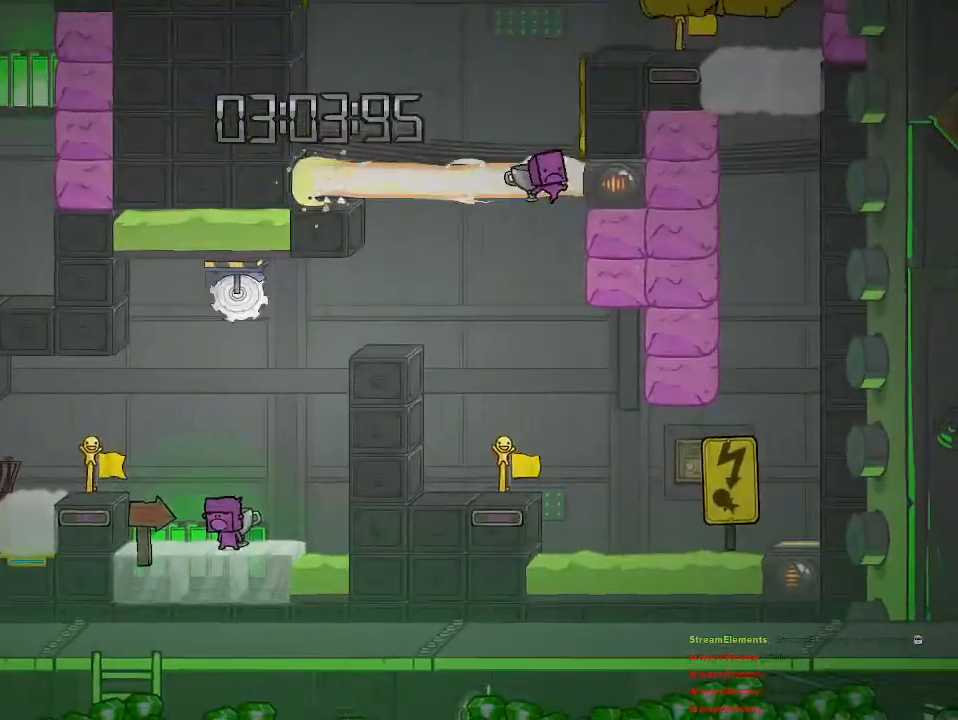
{"buttons": [], "left_stick": "center", "right_stick": "center", "events": []}
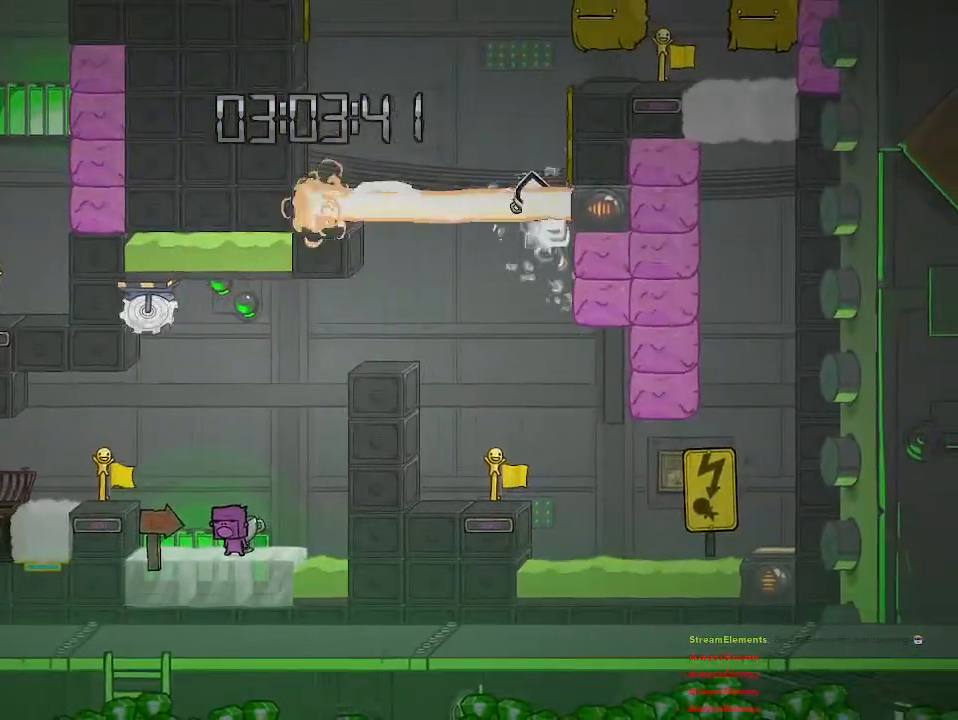
{"buttons": [], "left_stick": "center", "right_stick": "center", "events": []}
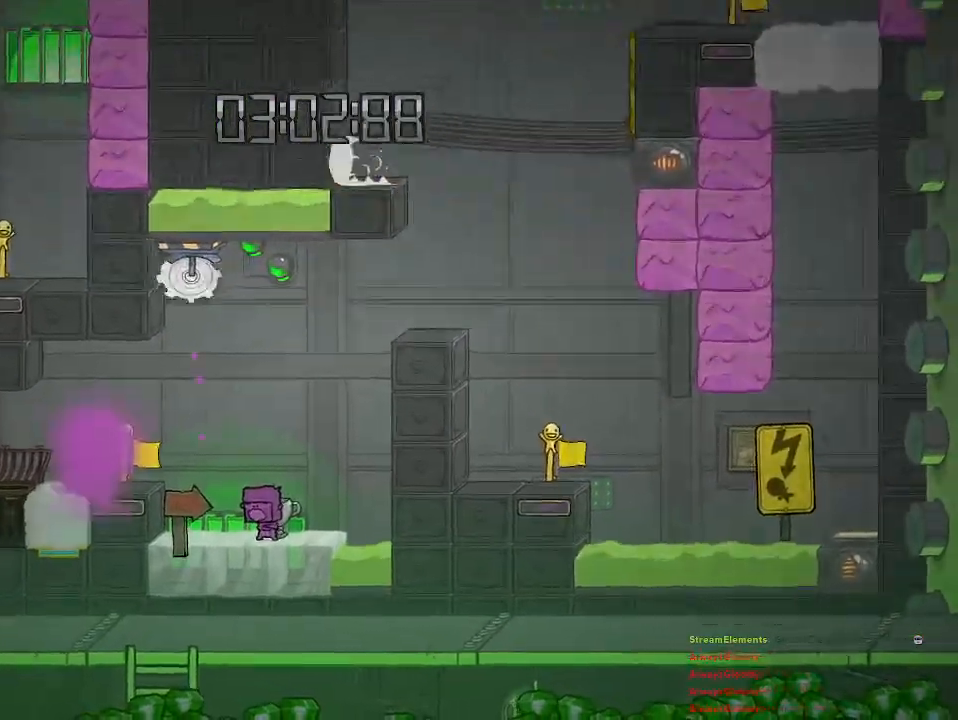
{"buttons": ["R2"], "left_stick": "center", "right_stick": "center", "events": [[83, "R2", "down"]]}
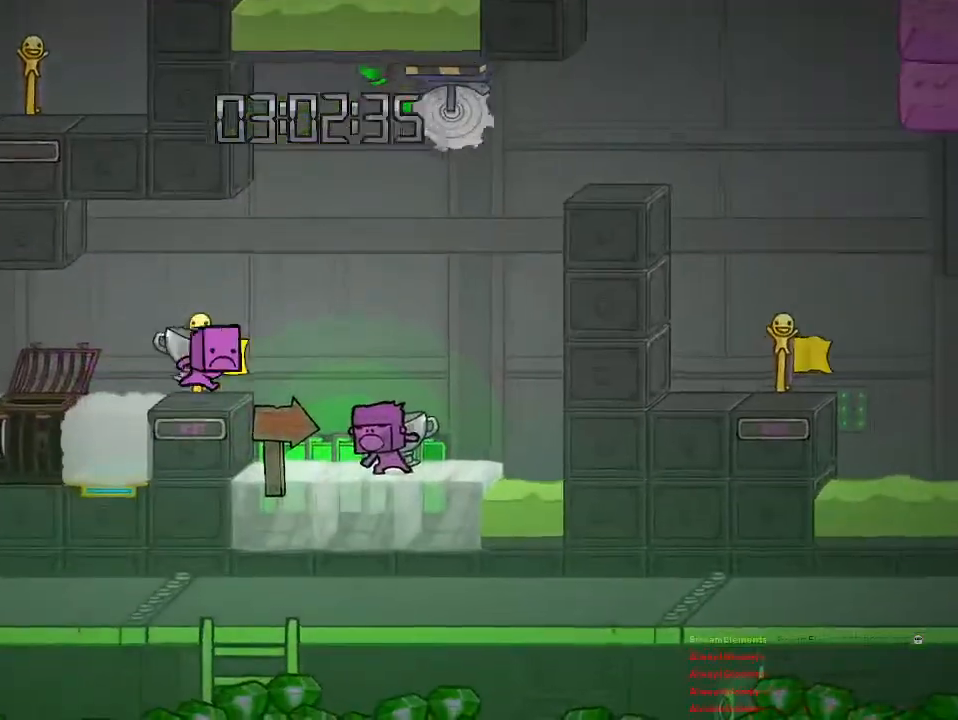
{"buttons": ["R2"], "left_stick": "center", "right_stick": "center", "events": []}